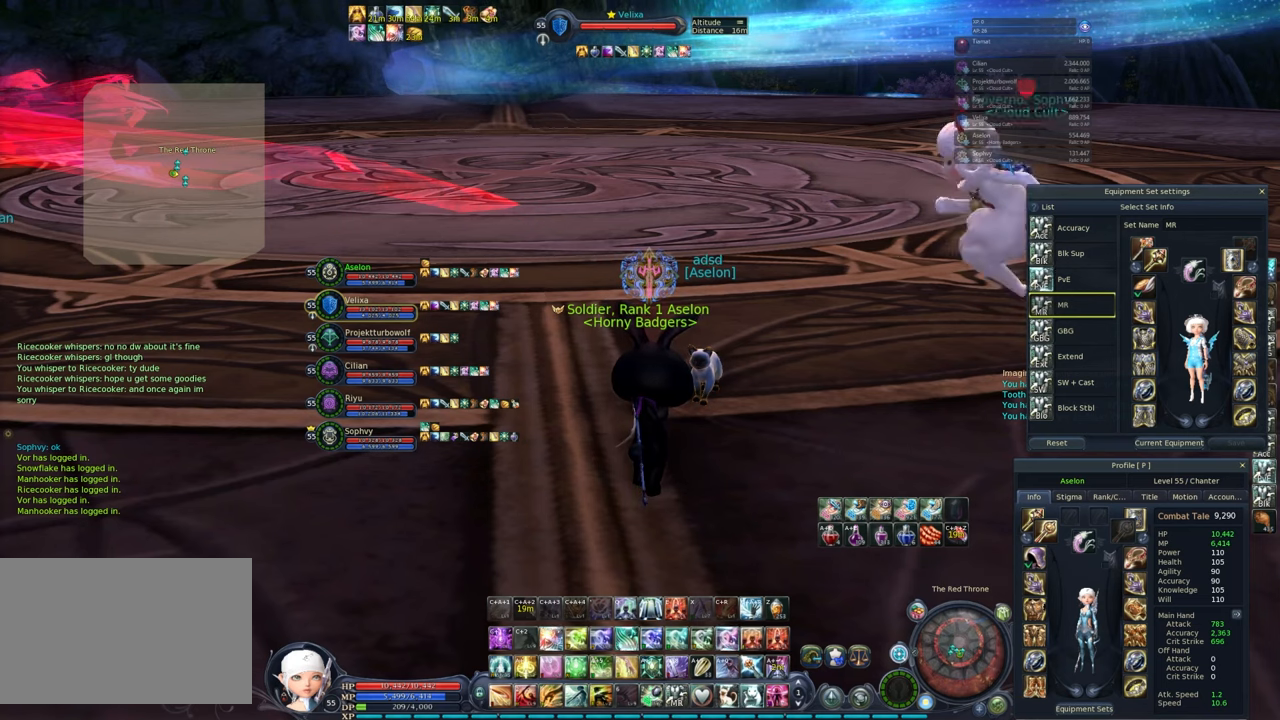
Gameplay with keyboard and mouse; each line is a JSON object with the keys and mouse buttons held at the frame after it. "events" lists presses ("down") and releases ("up") of "1", "2", "3", "4", "5", "a", "alt", "c", "caps_lock", "ctrl", "d", "e", "f", "g", "q", "r", "s", "shift", "space", "t", "tab", "v", "w", "x", "z", "mouse_left", "mouse_wheel" and "mouse_right" between this image and that frame as [ms after this image, input, new state], when the widget could be followed in between. "mouse_left", "mouse_wheel", "mouse_right" = the "left", "wheel", "right" buttons of the "mouse" list. No other keys are recorded. "wheel" means that the mouse wheel is clicked or scrolled. Not read: mouse_move.
{"keys": [], "mouse": [], "events": []}
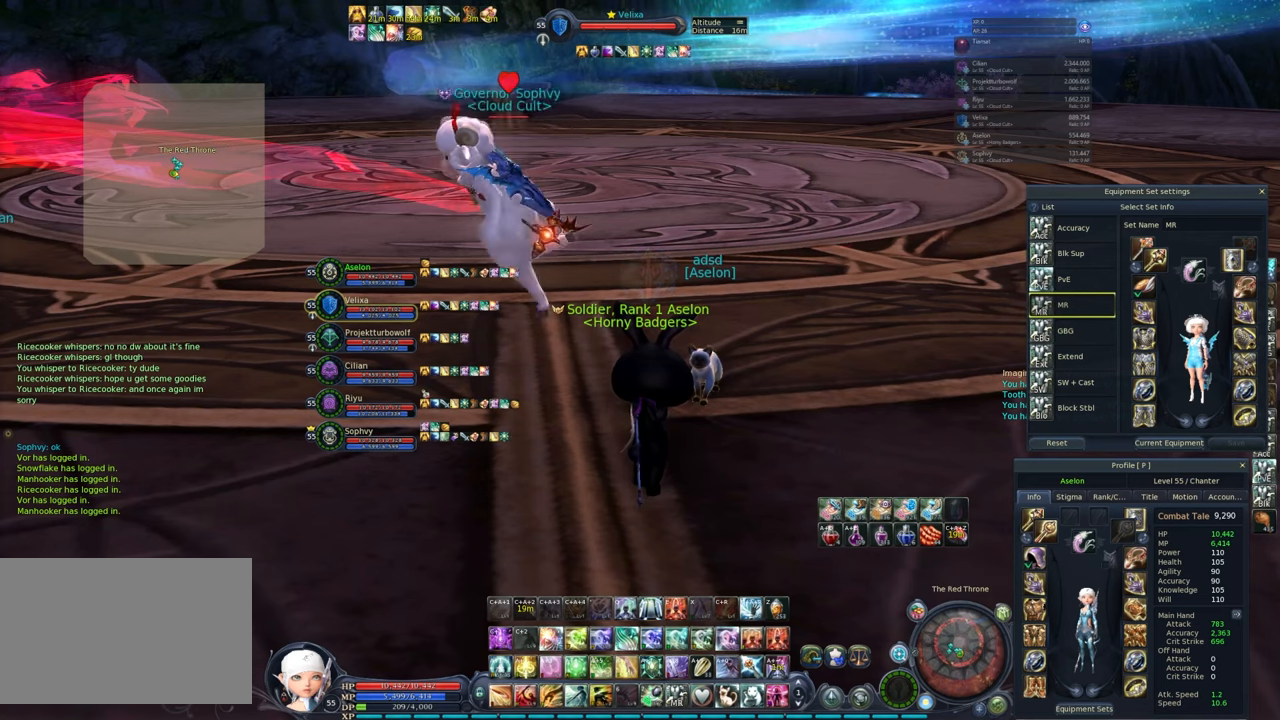
{"keys": [], "mouse": [], "events": []}
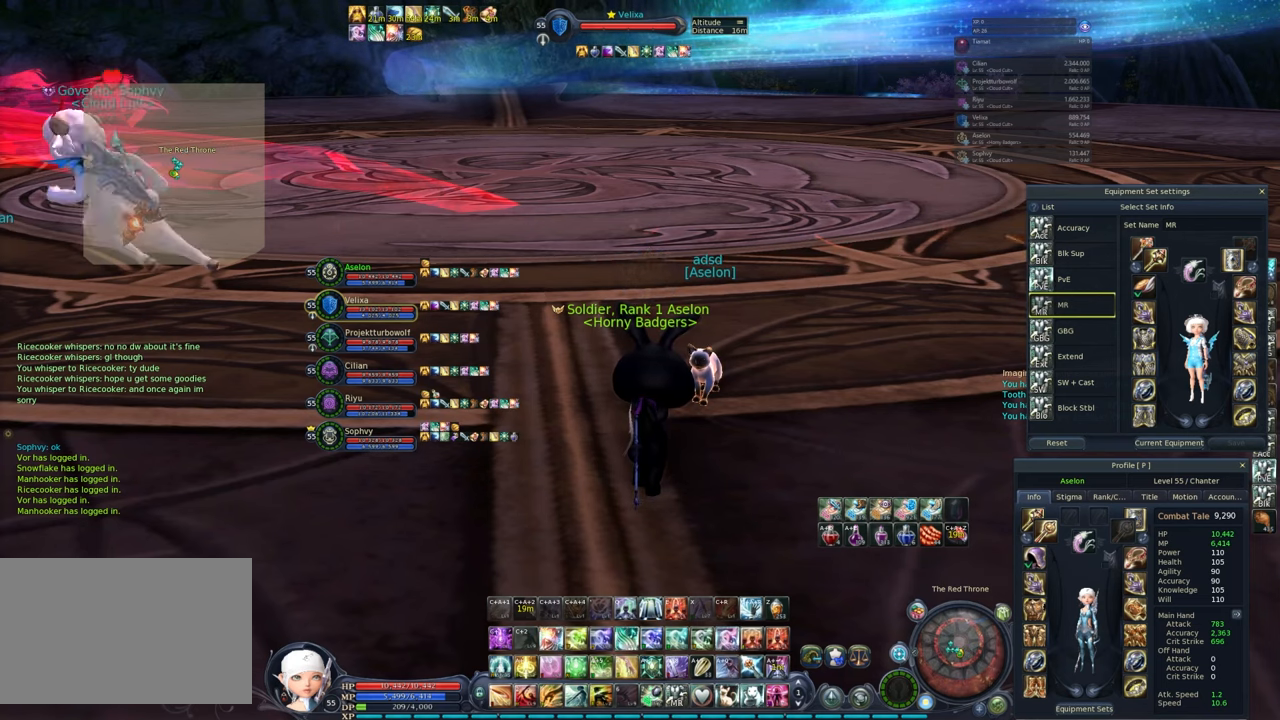
{"keys": [], "mouse": [], "events": []}
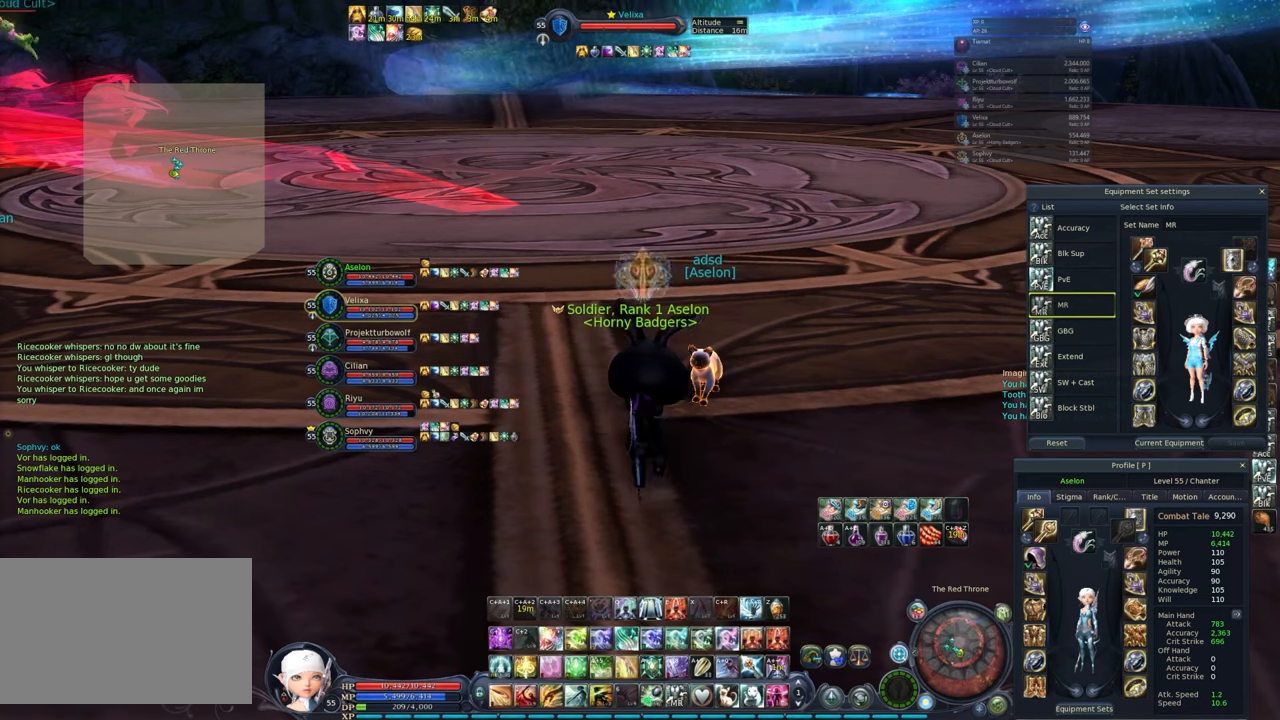
{"keys": ["space"], "mouse": [], "events": [[117, "g", "down"], [233, "g", "up"], [283, "t", "down"], [367, "space", "down"], [417, "t", "up"]]}
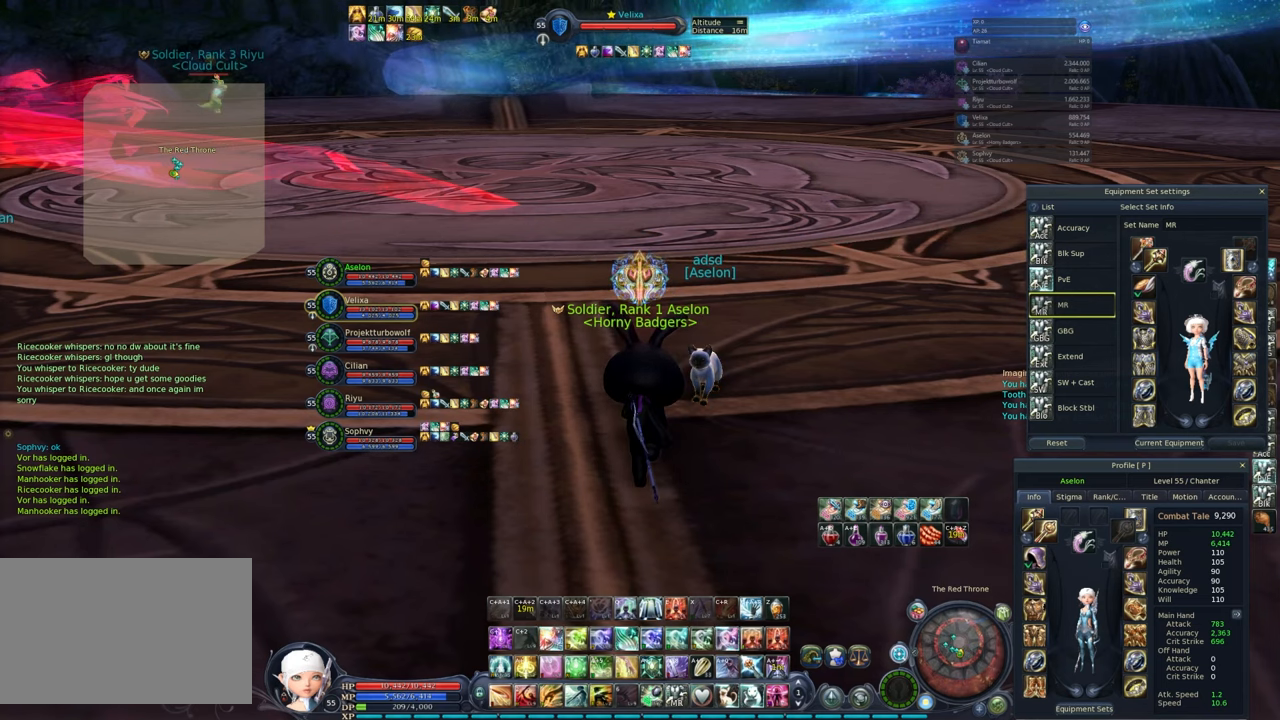
{"keys": ["space"], "mouse": [], "events": [[17, "space", "up"], [383, "space", "down"]]}
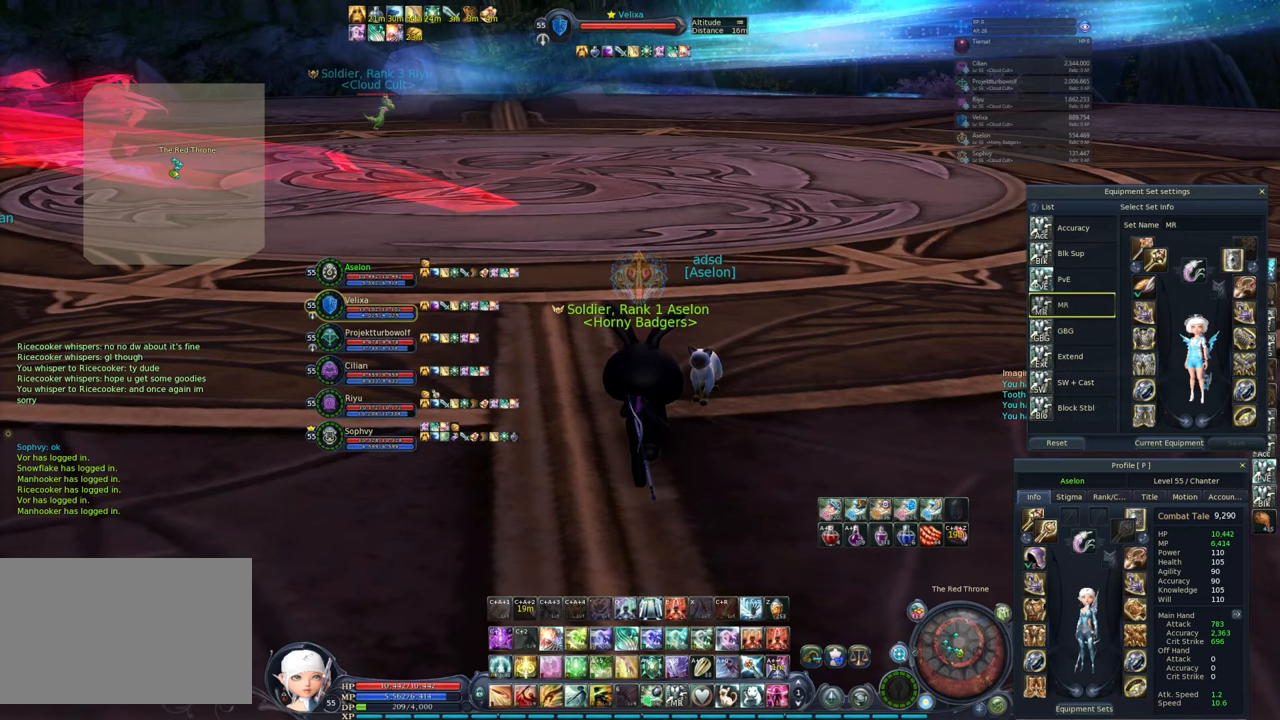
{"keys": [], "mouse": [], "events": [[17, "space", "up"], [167, "a", "down"], [250, "a", "up"]]}
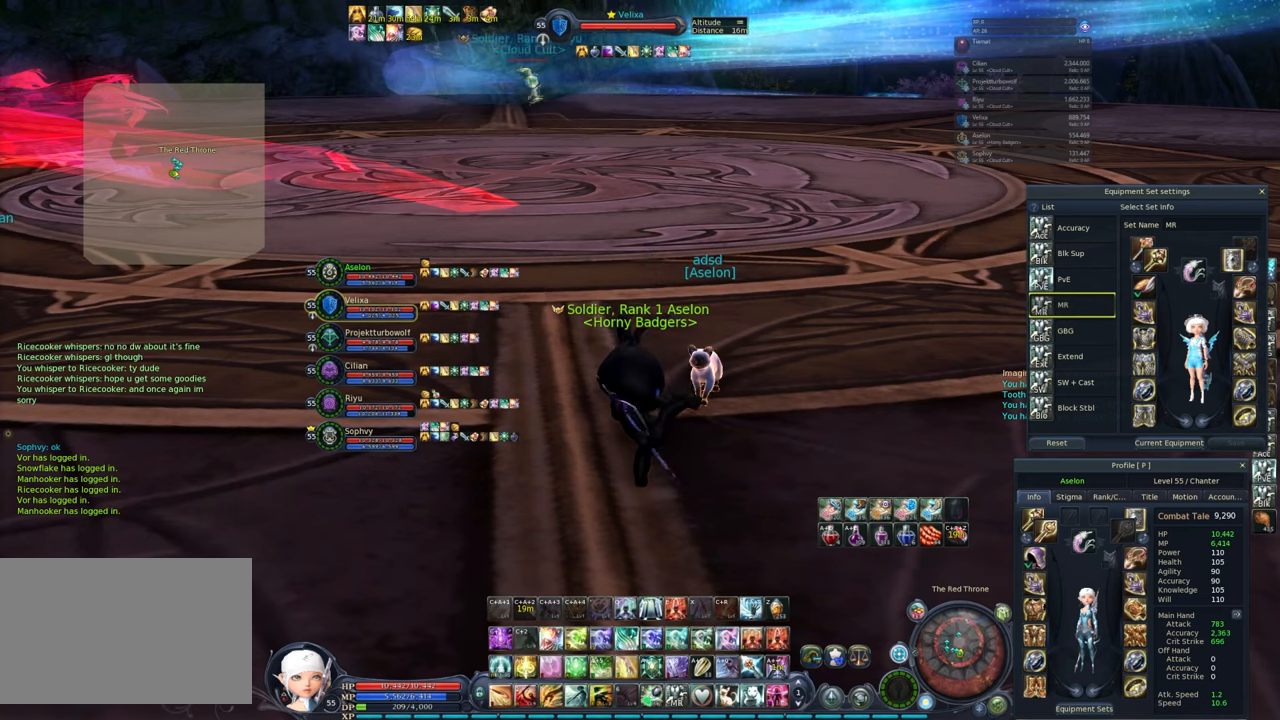
{"keys": [], "mouse": [], "events": [[83, "t", "down"], [167, "t", "up"], [367, "g", "down"], [467, "g", "up"]]}
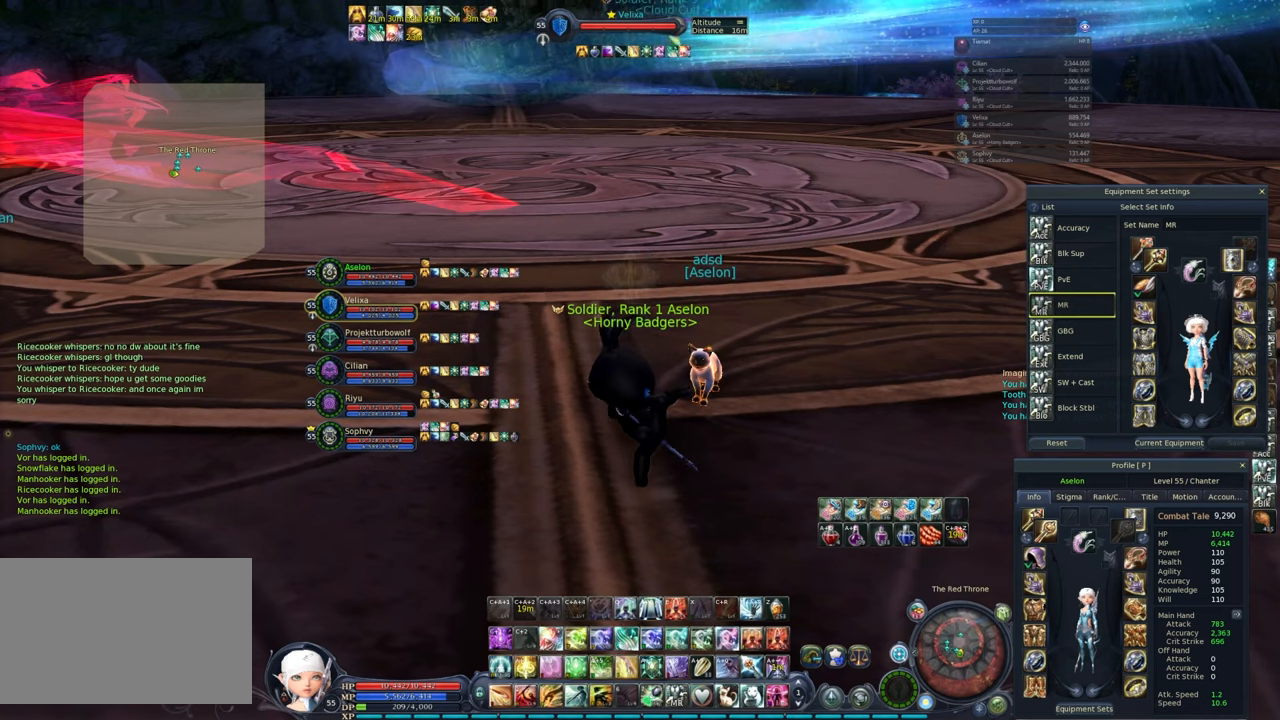
{"keys": [], "mouse": [], "events": [[67, "s", "down"], [150, "s", "up"]]}
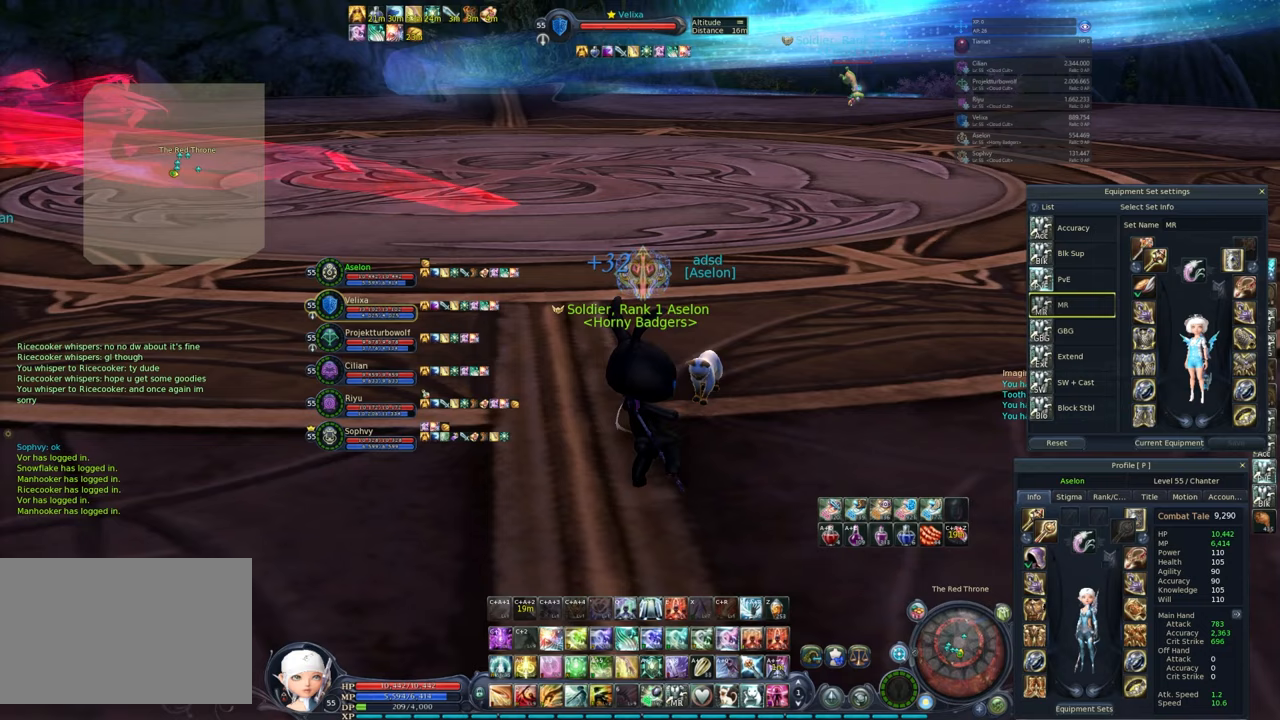
{"keys": [], "mouse": [], "events": []}
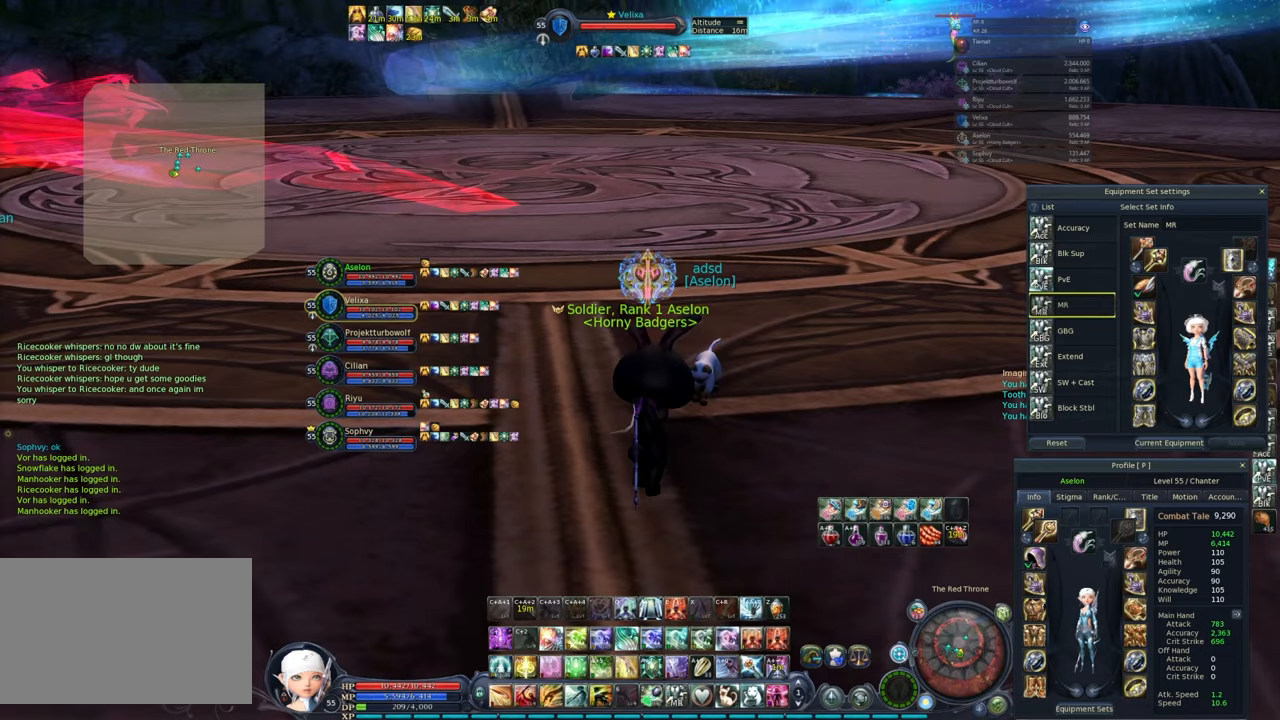
{"keys": [], "mouse": [], "events": []}
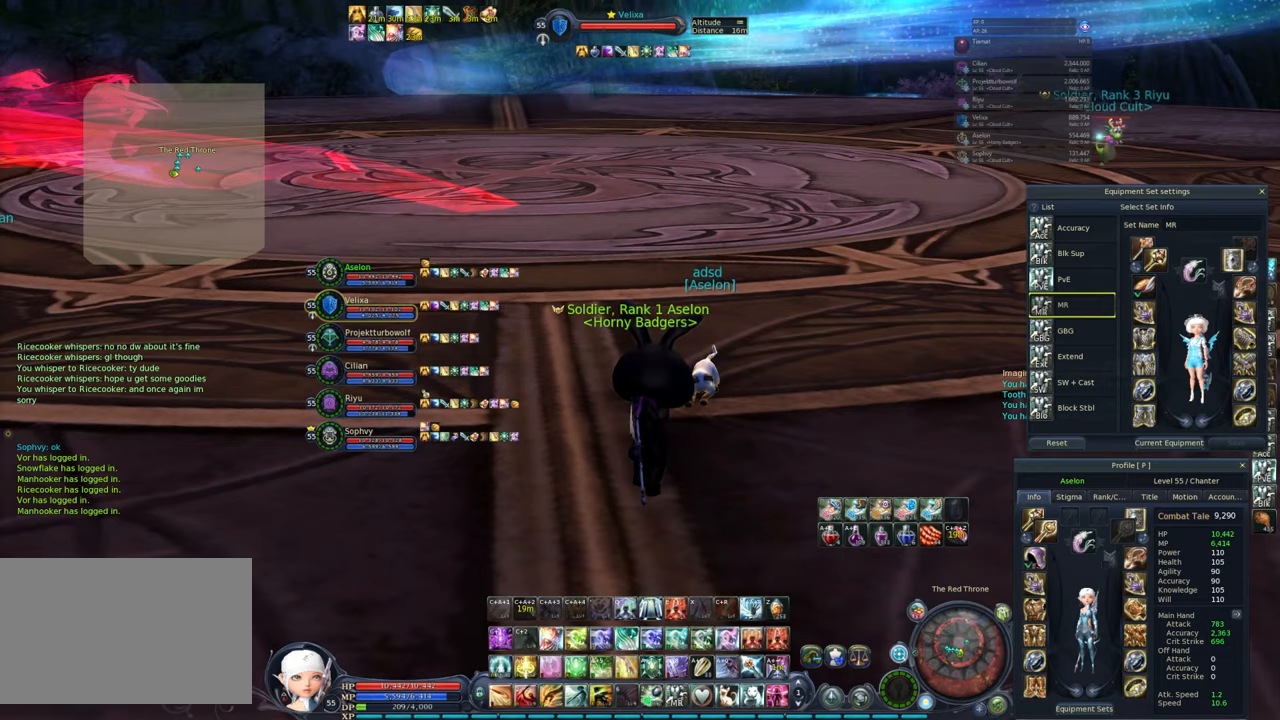
{"keys": ["w"], "mouse": ["right"], "events": [[67, "mouse_left", "down"], [117, "mouse_left", "up"], [167, "a", "down"], [217, "mouse_right", "down"], [267, "w", "down"], [350, "a", "up"]]}
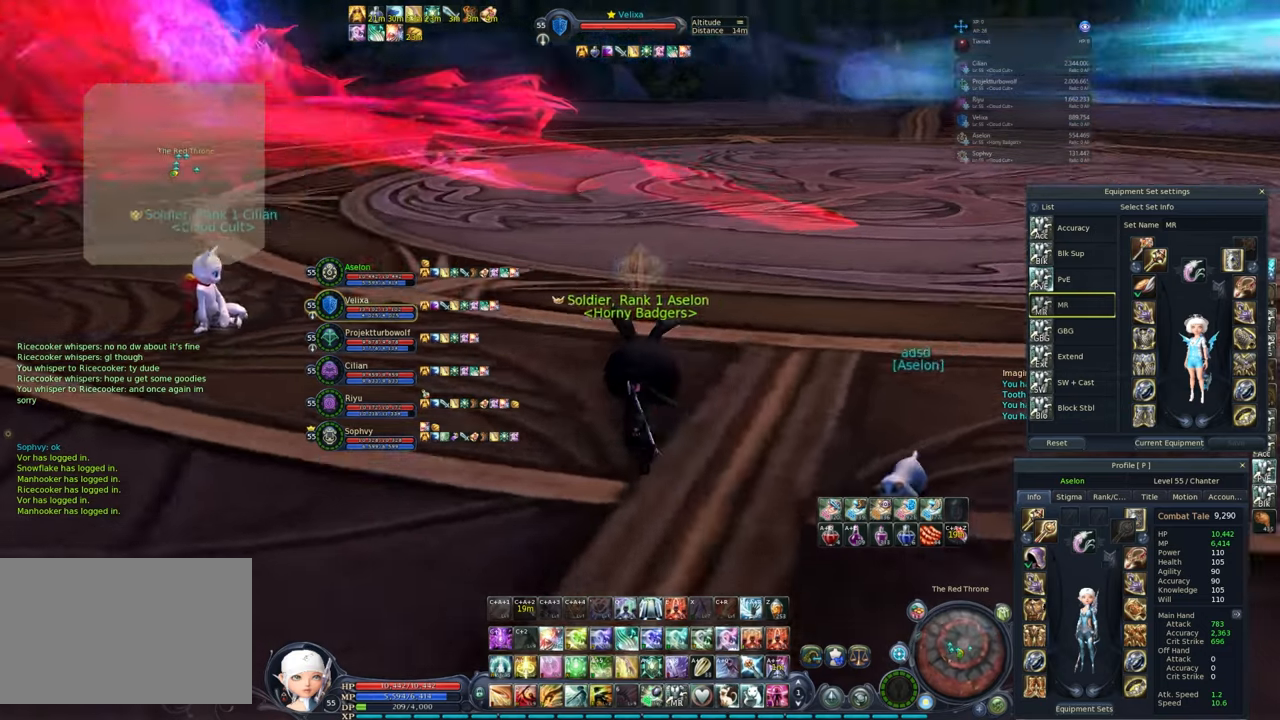
{"keys": ["w"], "mouse": ["wheel"], "events": [[67, "ctrl", "down"], [183, "x", "down"], [217, "ctrl", "up"], [317, "mouse_right", "up"], [317, "x", "up"], [467, "mouse_wheel", "down"]]}
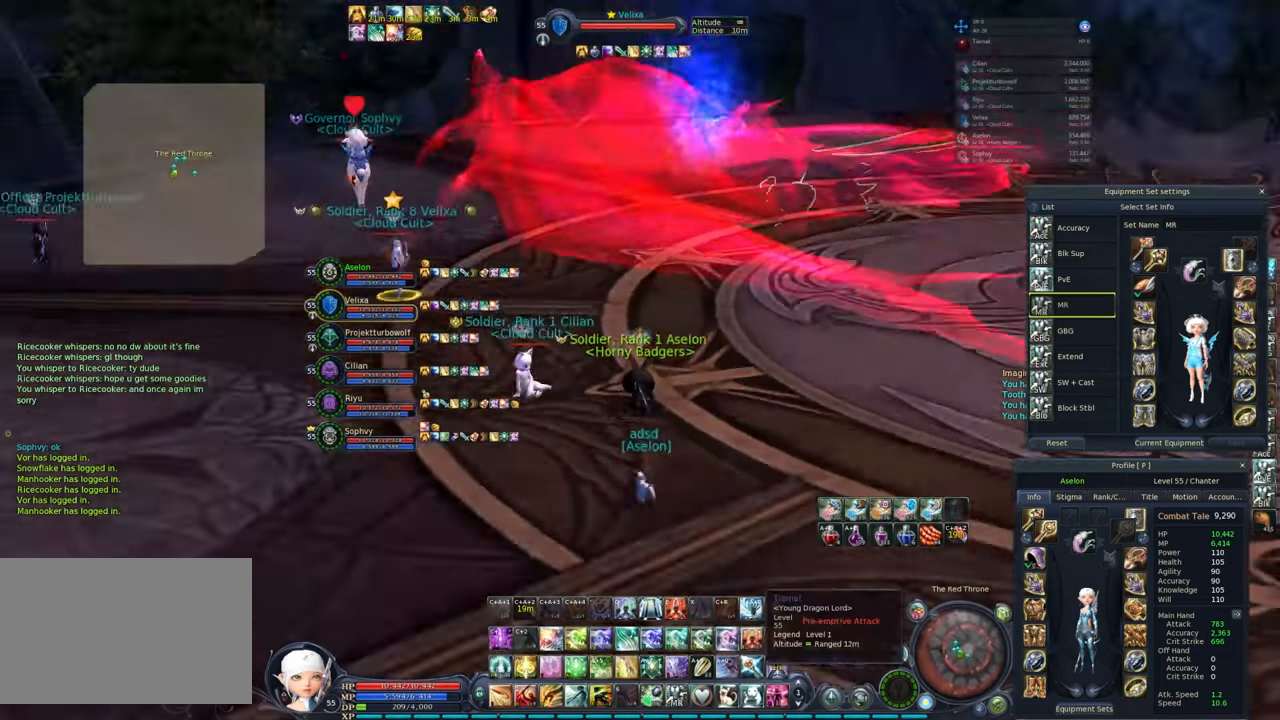
{"keys": ["w"], "mouse": ["left"], "events": [[100, "mouse_wheel", "up"], [233, "mouse_left", "down"], [283, "mouse_left", "up"], [467, "mouse_left", "down"]]}
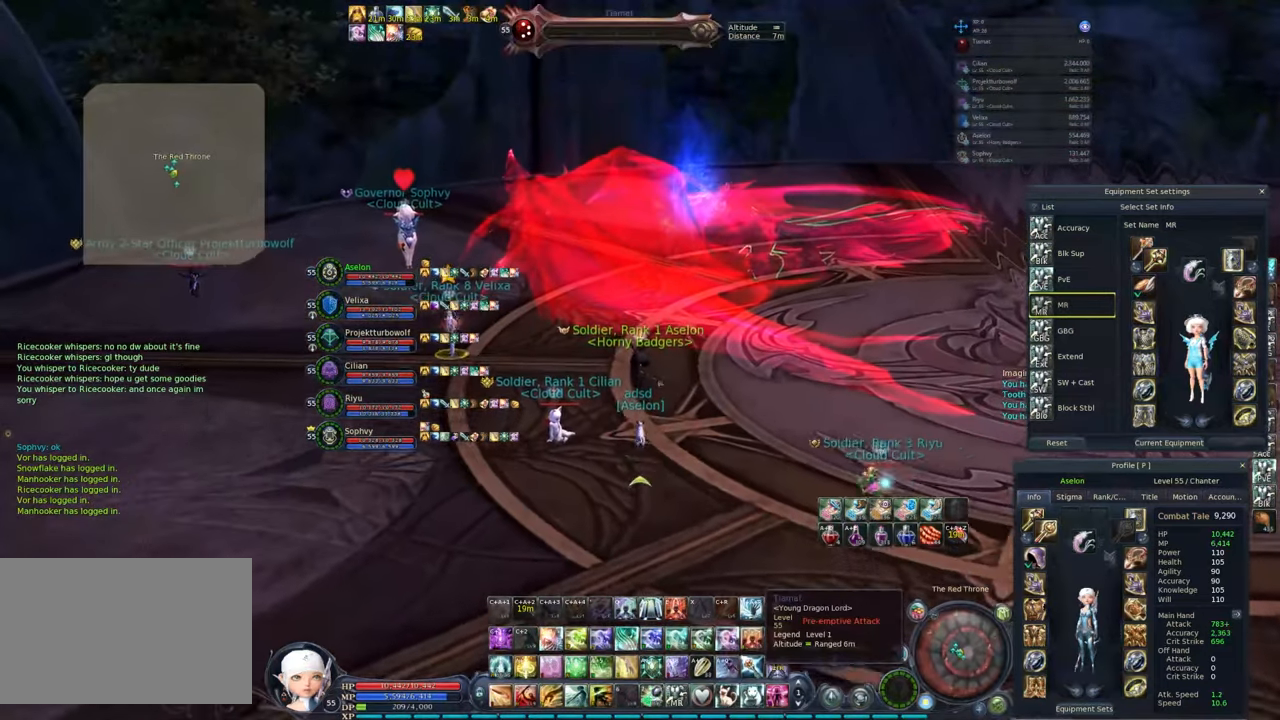
{"keys": [], "mouse": [], "events": [[67, "mouse_left", "up"], [117, "mouse_left", "down"], [167, "mouse_left", "up"], [167, "w", "up"], [317, "c", "down"], [400, "c", "up"]]}
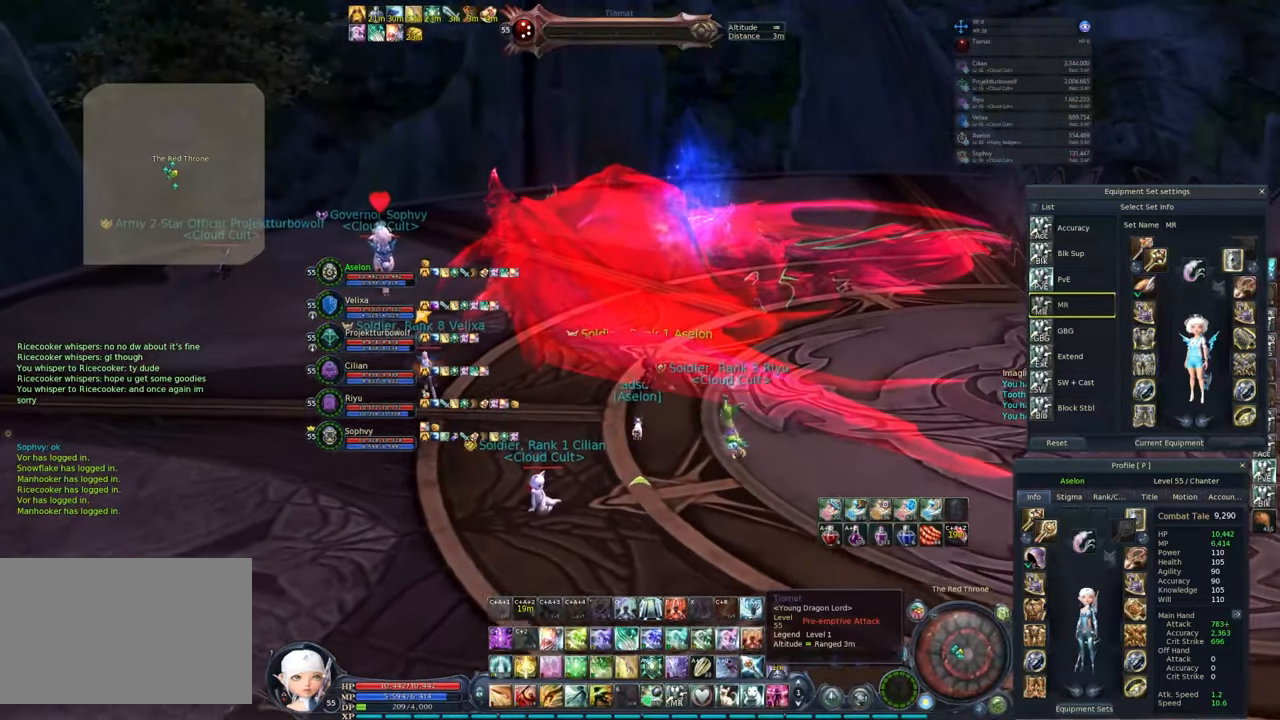
{"keys": [], "mouse": [], "events": []}
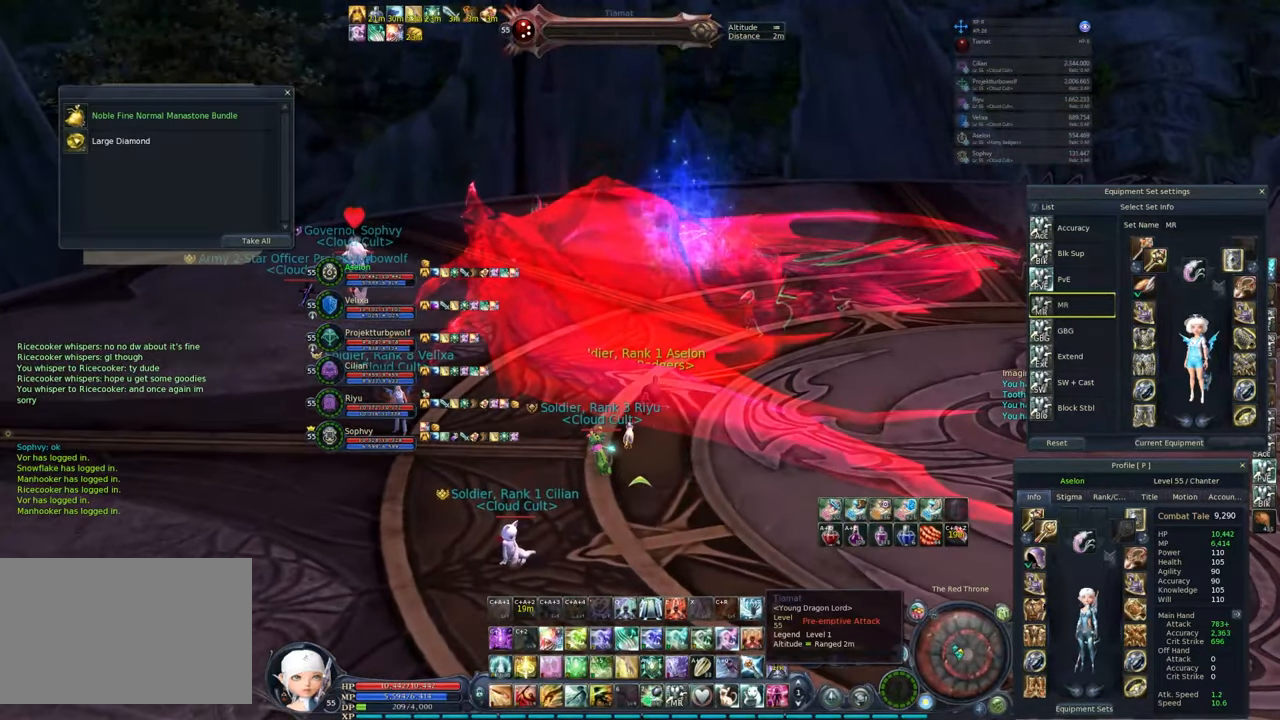
{"keys": [], "mouse": [], "events": []}
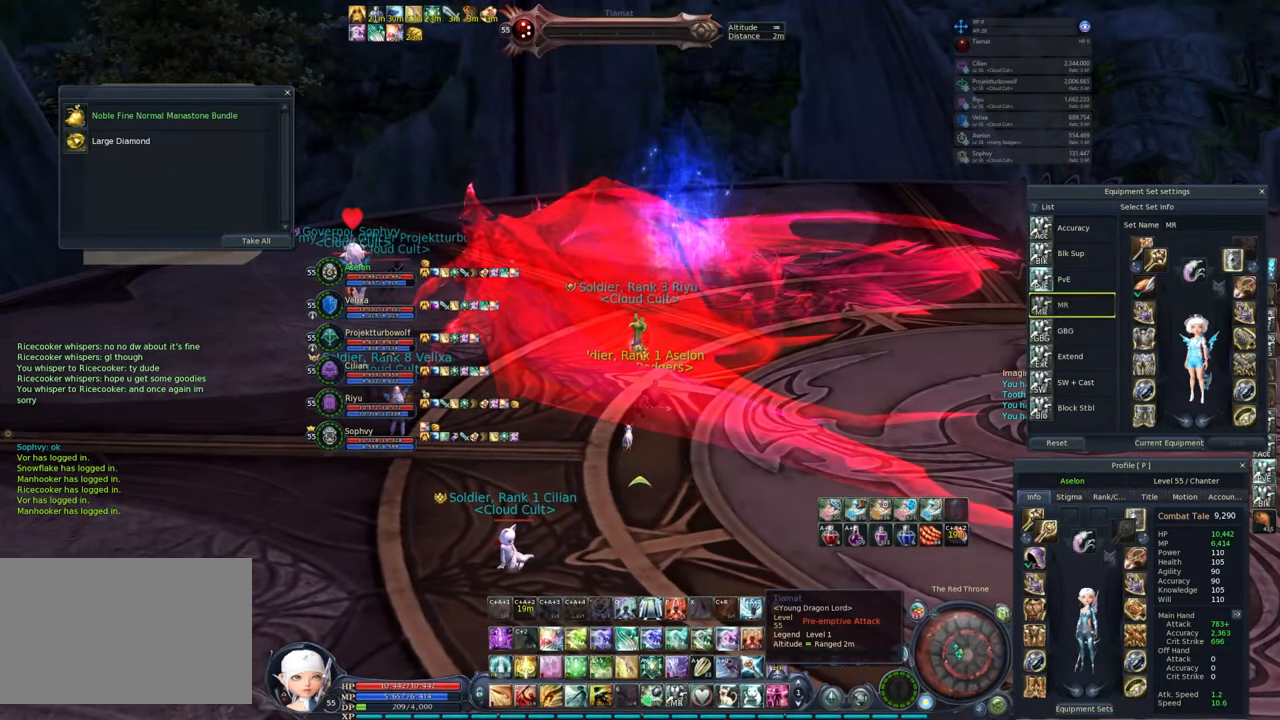
{"keys": [], "mouse": [], "events": [[217, "mouse_left", "down"], [300, "mouse_left", "up"]]}
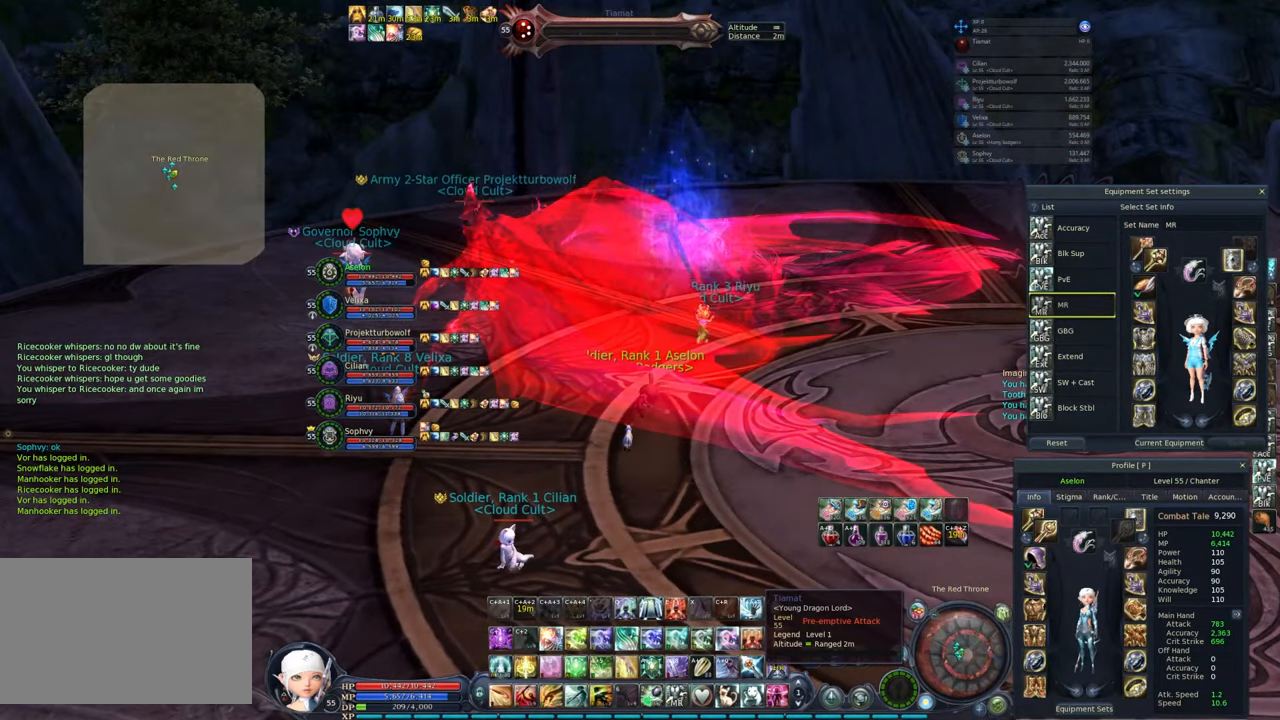
{"keys": [], "mouse": ["right"], "events": [[133, "mouse_right", "down"]]}
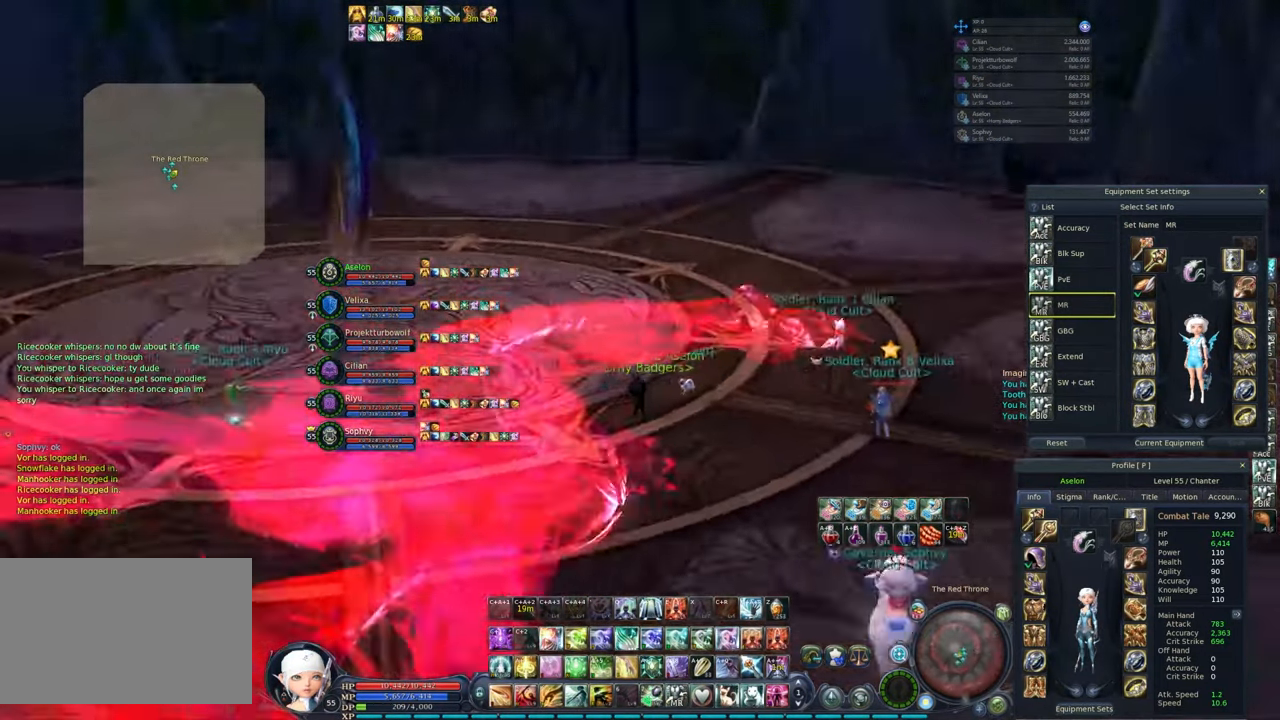
{"keys": ["x"], "mouse": [], "events": [[250, "ctrl", "down"], [383, "x", "down"], [433, "mouse_right", "up"], [467, "ctrl", "up"]]}
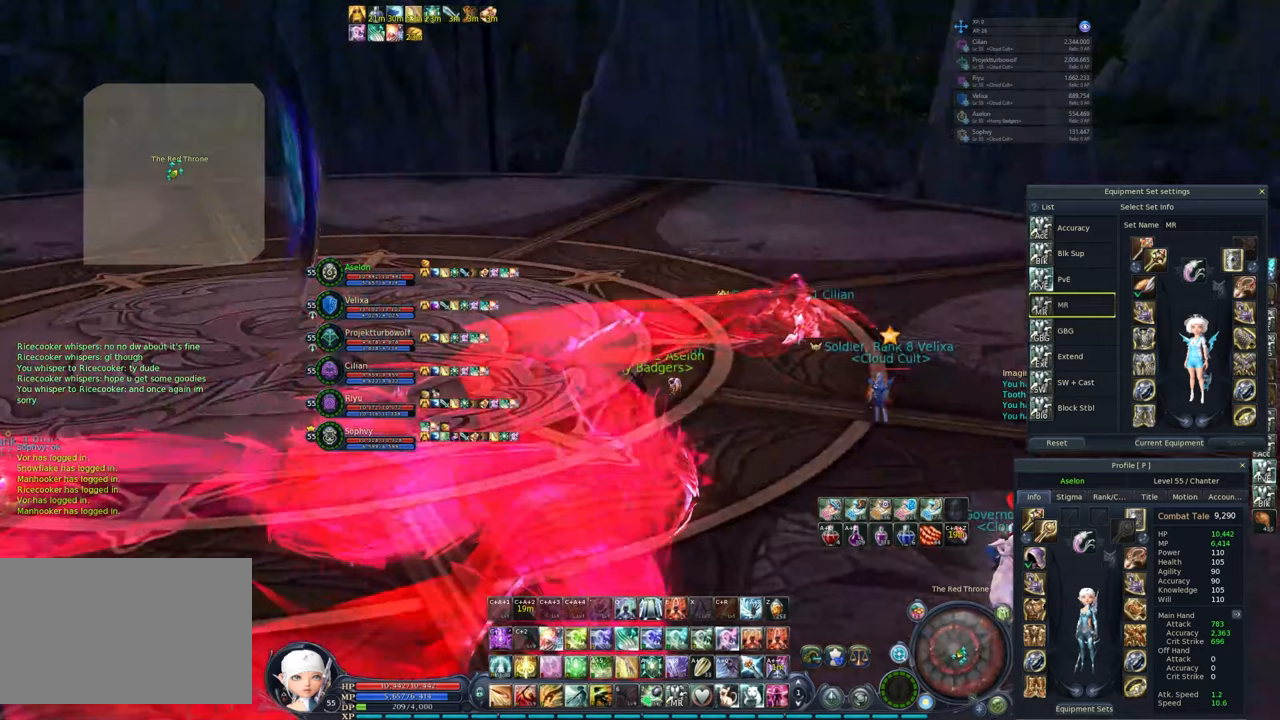
{"keys": [], "mouse": [], "events": [[17, "x", "up"], [250, "mouse_left", "down"], [300, "mouse_left", "up"]]}
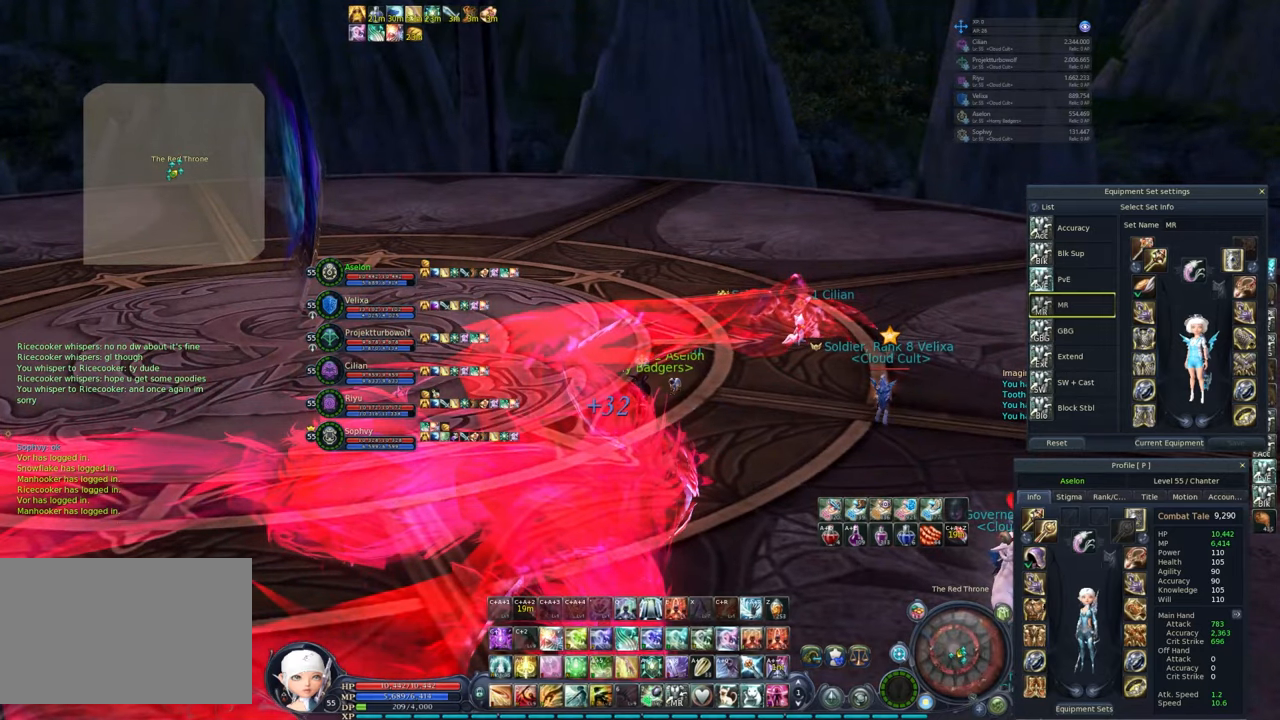
{"keys": ["ctrl", "w"], "mouse": ["right"], "events": [[233, "mouse_right", "down"], [267, "w", "down"], [500, "ctrl", "down"]]}
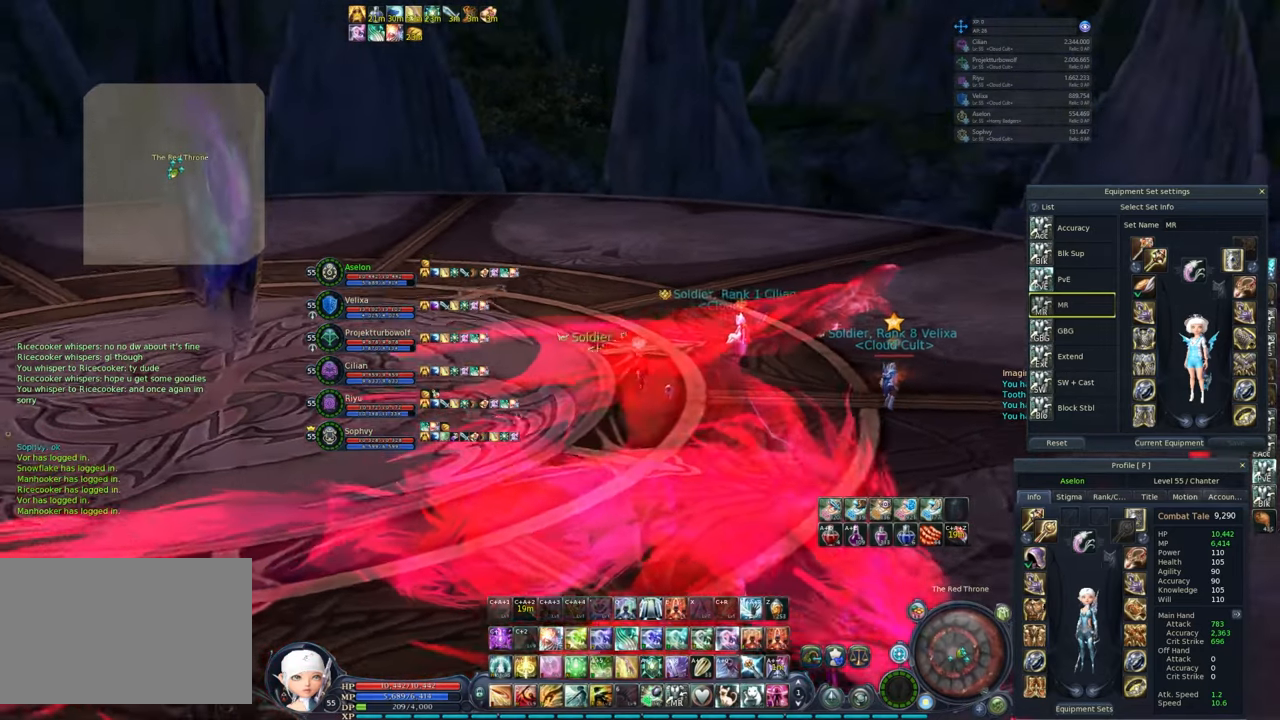
{"keys": ["d", "w"], "mouse": ["right"], "events": [[50, "x", "down"], [200, "x", "up"], [233, "ctrl", "up"], [333, "d", "down"]]}
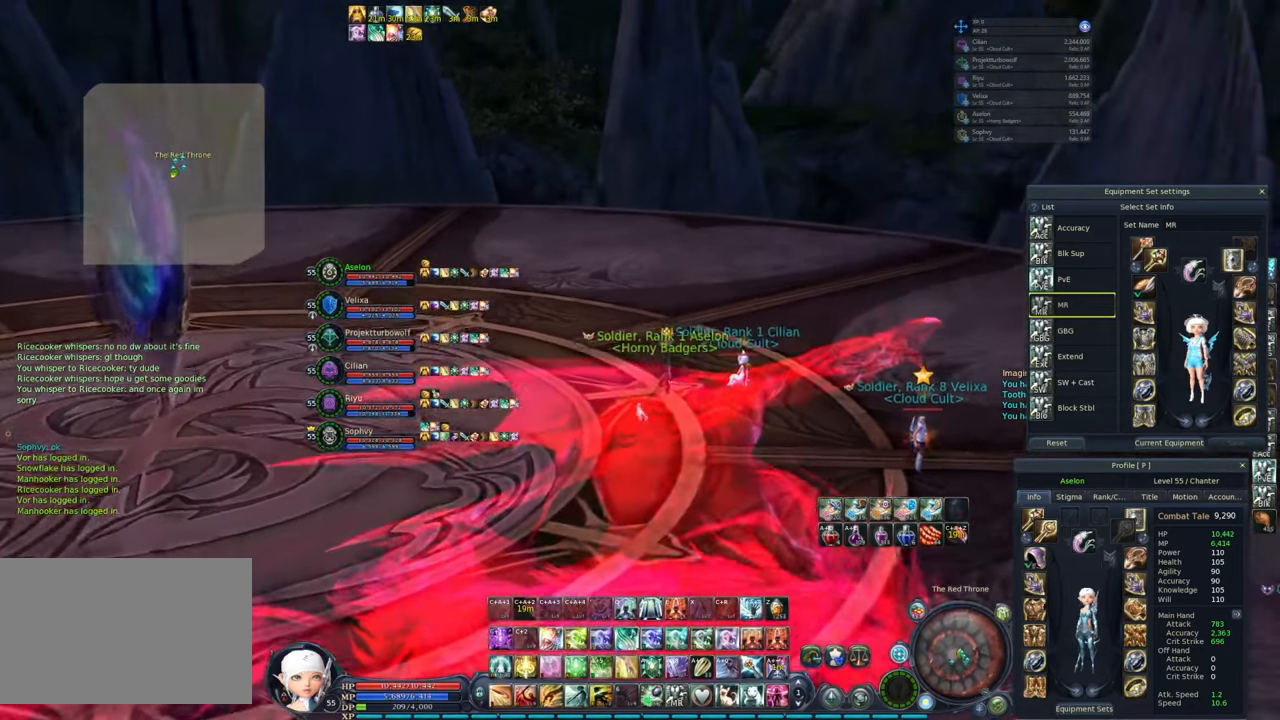
{"keys": ["d", "w"], "mouse": ["right"], "events": [[17, "d", "up"], [350, "d", "down"]]}
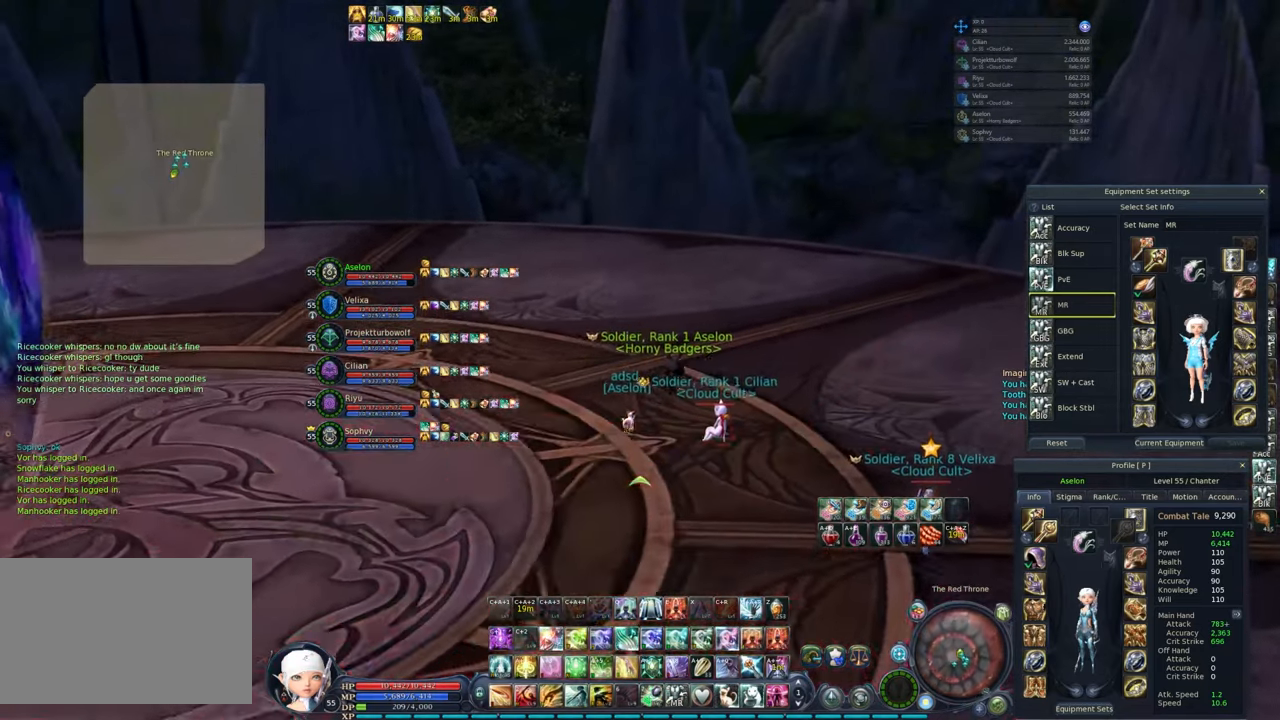
{"keys": ["ctrl", "w", "x"], "mouse": ["right"], "events": [[133, "d", "up"], [367, "ctrl", "down"], [467, "x", "down"]]}
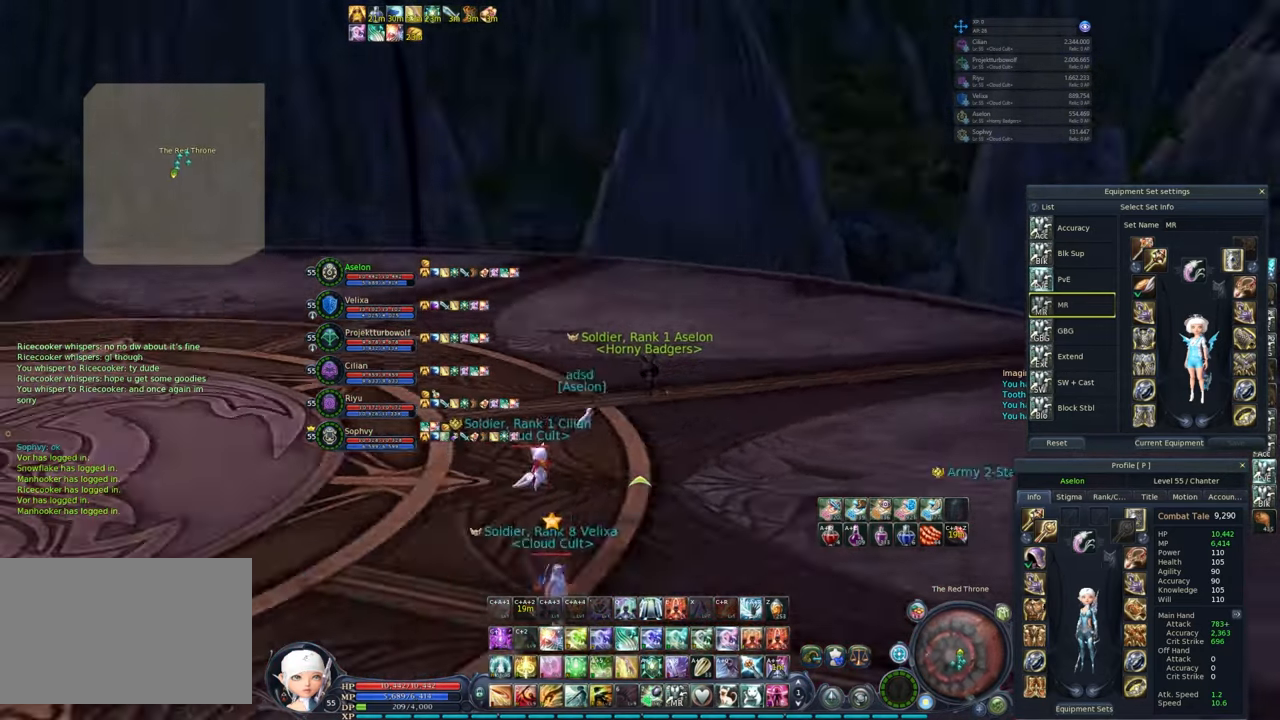
{"keys": [], "mouse": ["right"], "events": [[50, "ctrl", "up"], [100, "w", "up"], [100, "x", "up"]]}
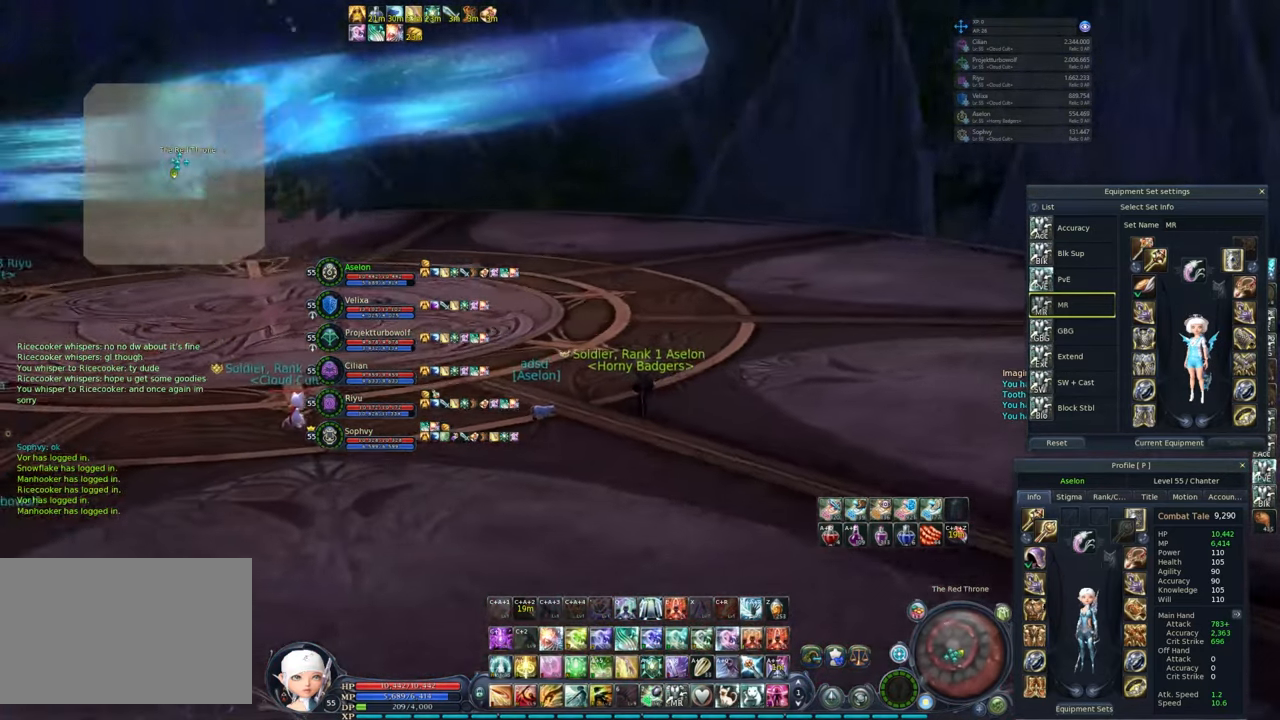
{"keys": [], "mouse": [], "events": [[300, "mouse_right", "up"]]}
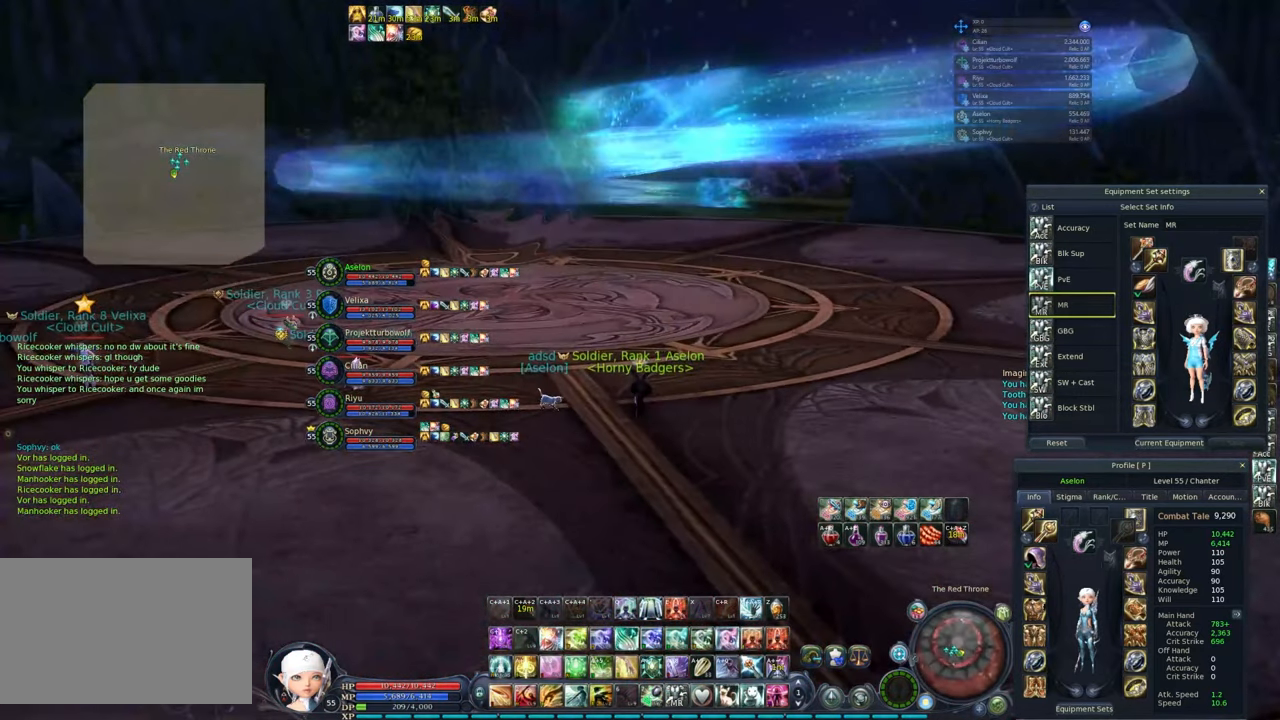
{"keys": [], "mouse": ["right"], "events": [[267, "mouse_right", "down"]]}